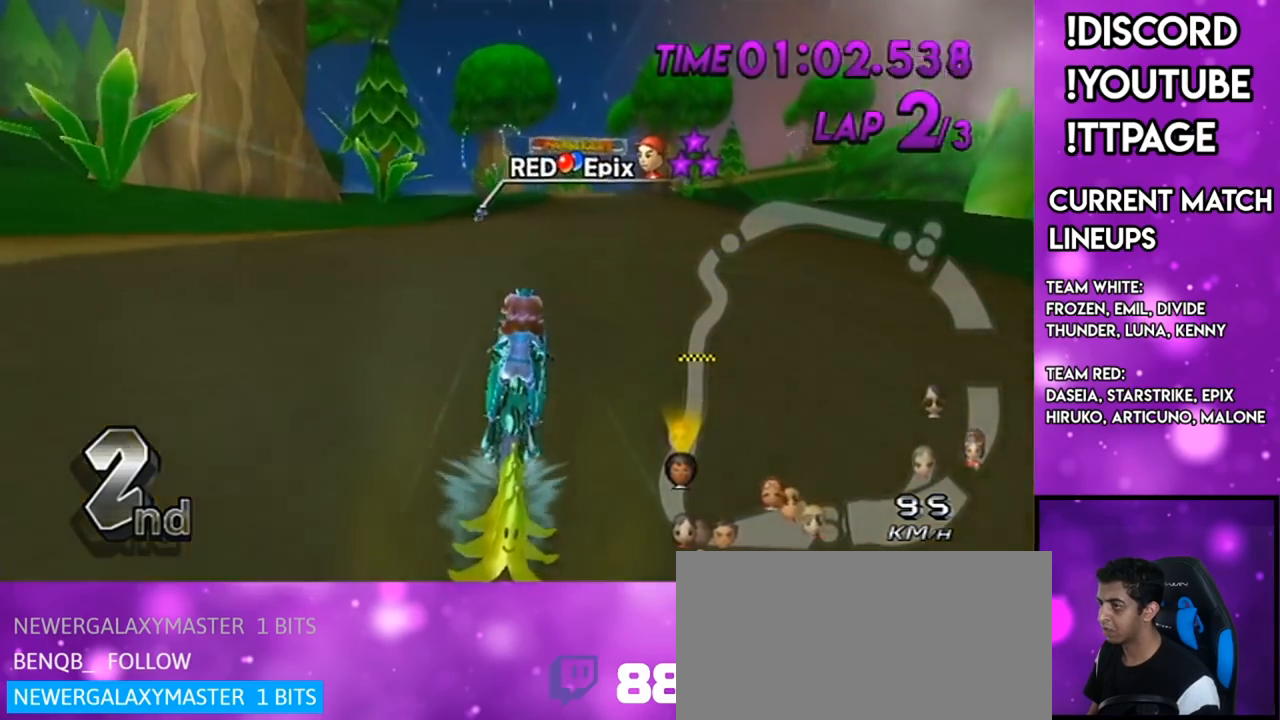
Gameplay with a controller (Nintendo layout); each line is a JSON object with the inputs held at the frame after it. "events" lists button and stick changes between this image and that frame as [ms after this image, input, new state], when the widget could be followed in between. Not read: L3 R3.
{"buttons": ["A"], "left_stick": "center", "right_stick": "center"}
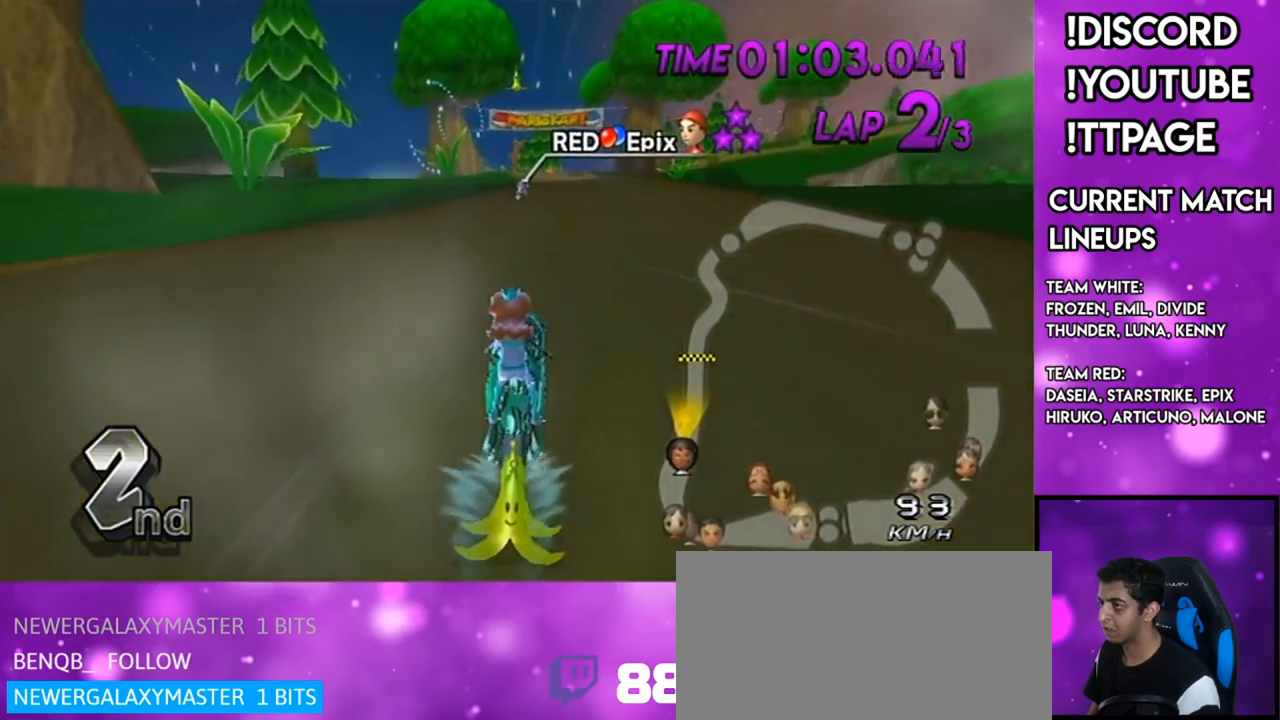
{"buttons": ["A"], "left_stick": "center", "right_stick": "center", "events": [[17, "left_stick", "right"], [117, "left_stick", "center"], [200, "R1", "down"], [200, "right_stick", "left"], [250, "R1", "up"], [250, "right_stick", "center"], [417, "DPAD_UP", "down"], [484, "DPAD_UP", "up"]]}
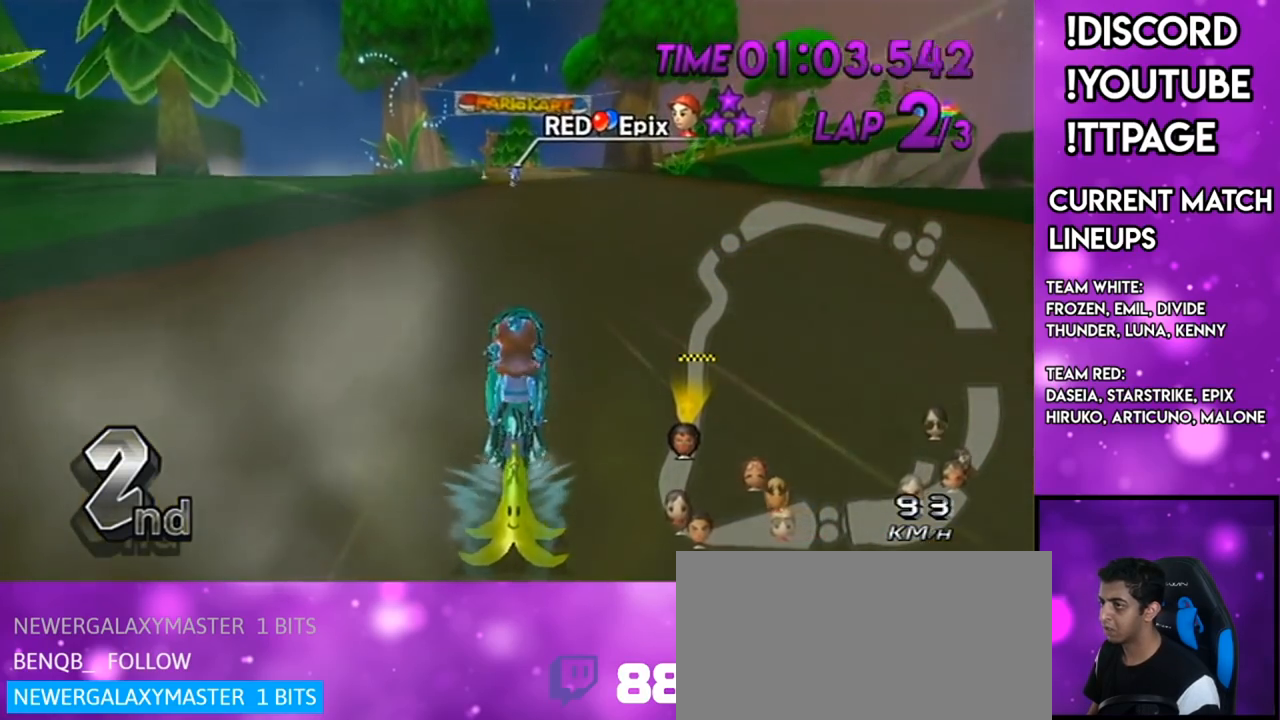
{"buttons": ["A"], "left_stick": "center", "right_stick": "center", "events": [[100, "DPAD_UP", "down"], [150, "DPAD_LEFT", "down"], [167, "DPAD_LEFT", "up"], [217, "DPAD_UP", "up"], [333, "DPAD_UP", "down"], [383, "DPAD_UP", "up"]]}
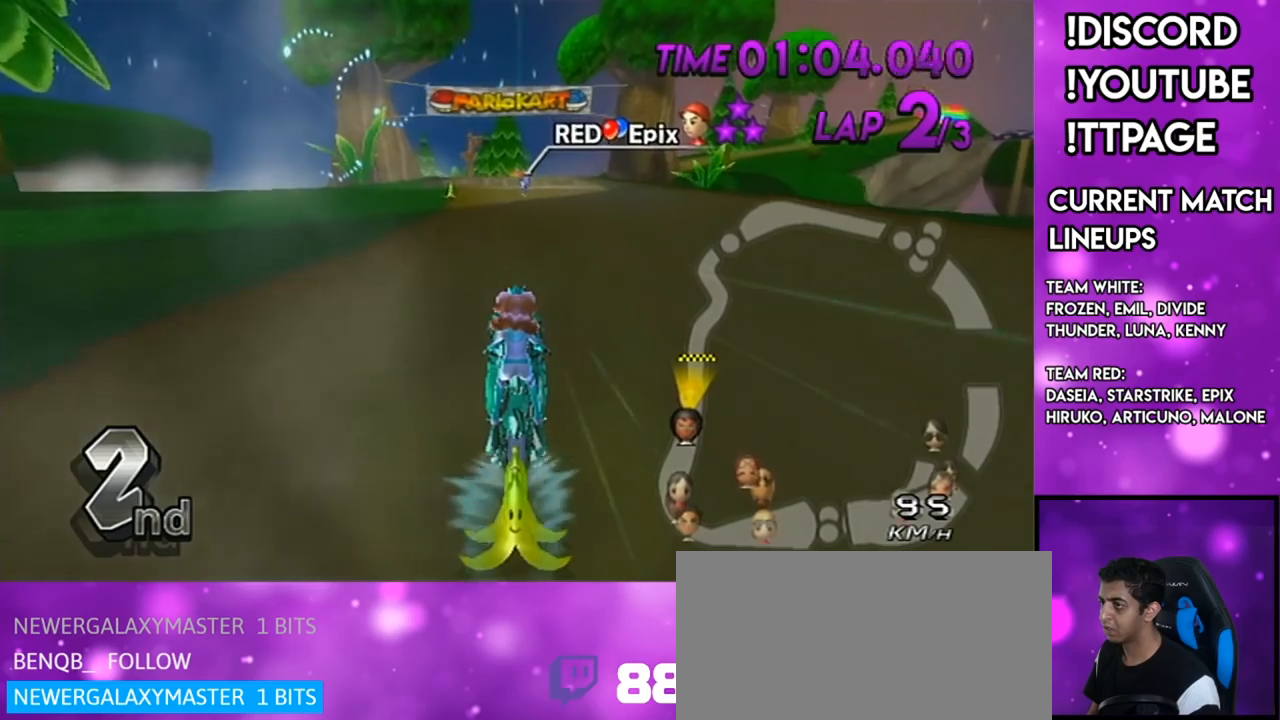
{"buttons": ["A", "R1"], "left_stick": "center", "right_stick": "center", "events": [[50, "DPAD_UP", "down"], [117, "DPAD_UP", "up"], [234, "DPAD_UP", "down"], [267, "DPAD_UP", "up"], [367, "DPAD_UP", "down"], [484, "DPAD_UP", "up"], [484, "R1", "down"]]}
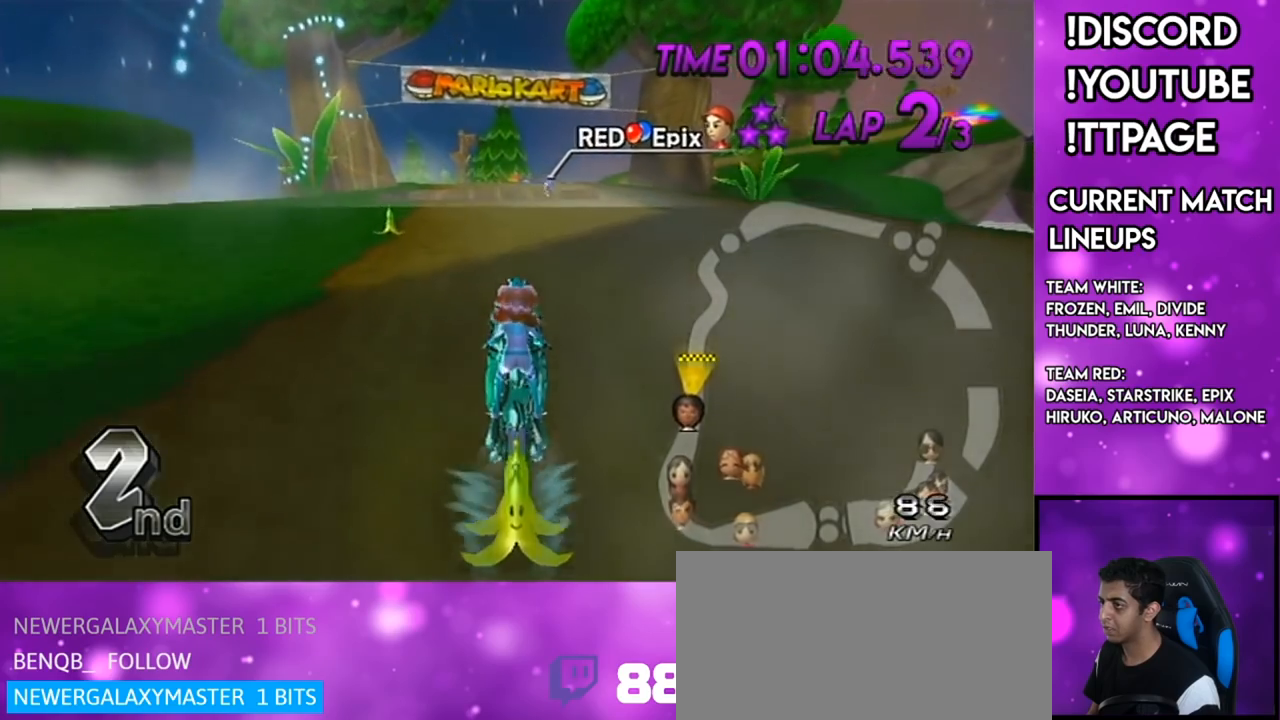
{"buttons": ["A"], "left_stick": "up", "right_stick": "center", "events": [[217, "left_stick", "right"], [267, "R1", "up"], [300, "left_stick", "center"], [333, "DPAD_UP", "down"], [433, "DPAD_UP", "up"], [500, "left_stick", "up"]]}
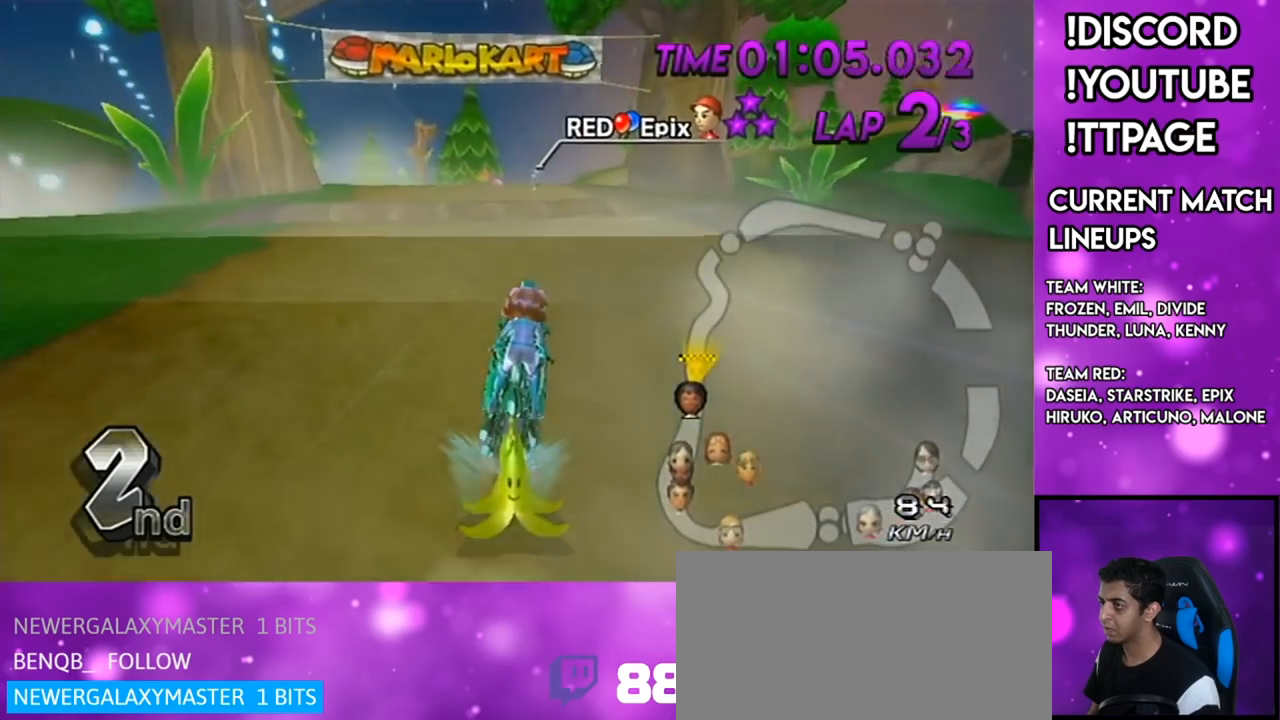
{"buttons": ["A"], "left_stick": "center", "right_stick": "center", "events": [[250, "left_stick", "left"], [451, "left_stick", "center"]]}
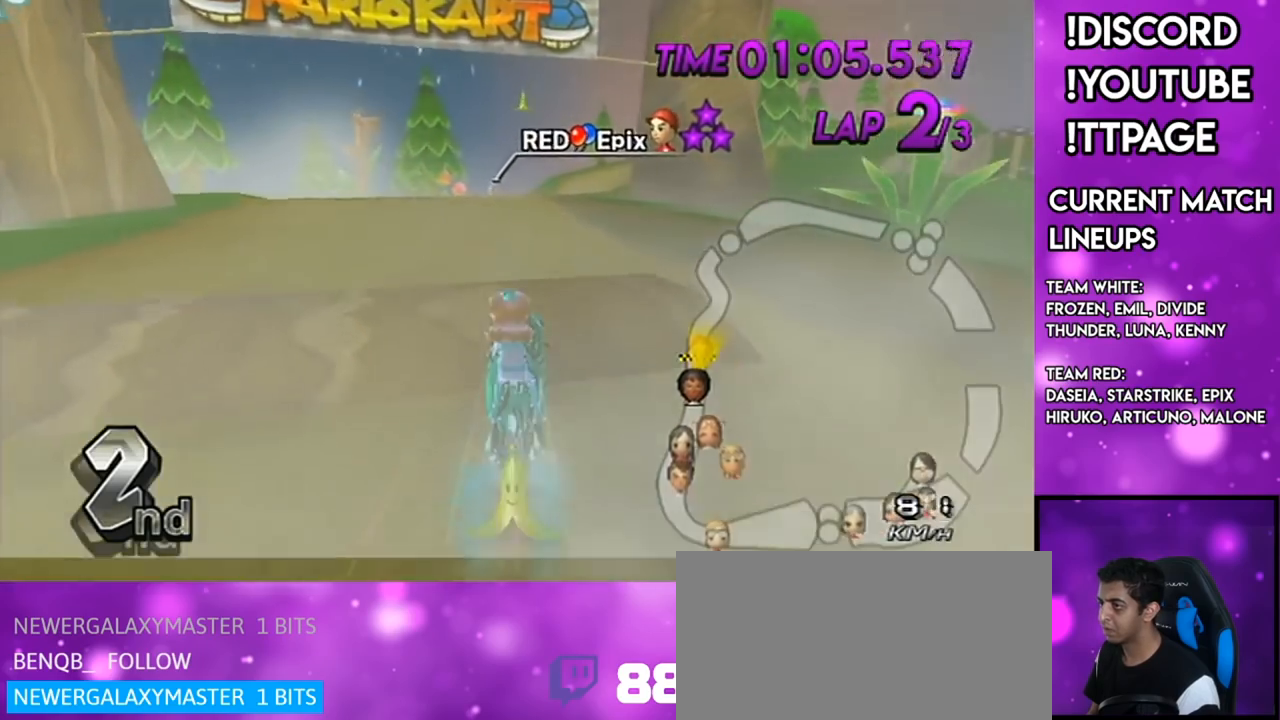
{"buttons": ["A"], "left_stick": "down", "right_stick": "center", "events": [[50, "R1", "down"], [83, "R1", "up"], [167, "DPAD_UP", "down"], [167, "R1", "down"], [167, "right_stick", "left"], [217, "R1", "up"], [217, "left_stick", "down-left"], [217, "right_stick", "center"], [250, "DPAD_UP", "up"], [350, "left_stick", "down"]]}